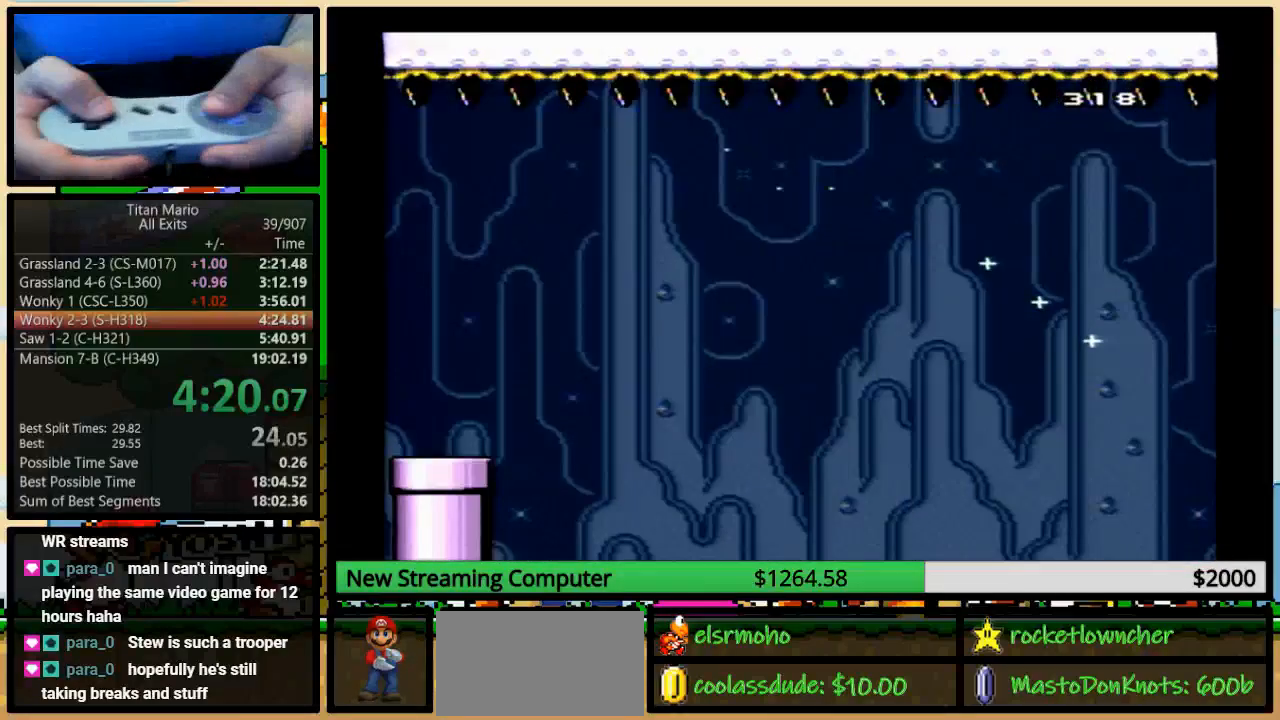
Gameplay with a controller (Nintendo layout); each line is a JSON object with the inputs held at the frame after it. "events" lists button and stick changes between this image and that frame as [ms after this image, input, new state], when the widget could be followed in between. Not read: L1 L3 R1 R3.
{"buttons": [], "events": []}
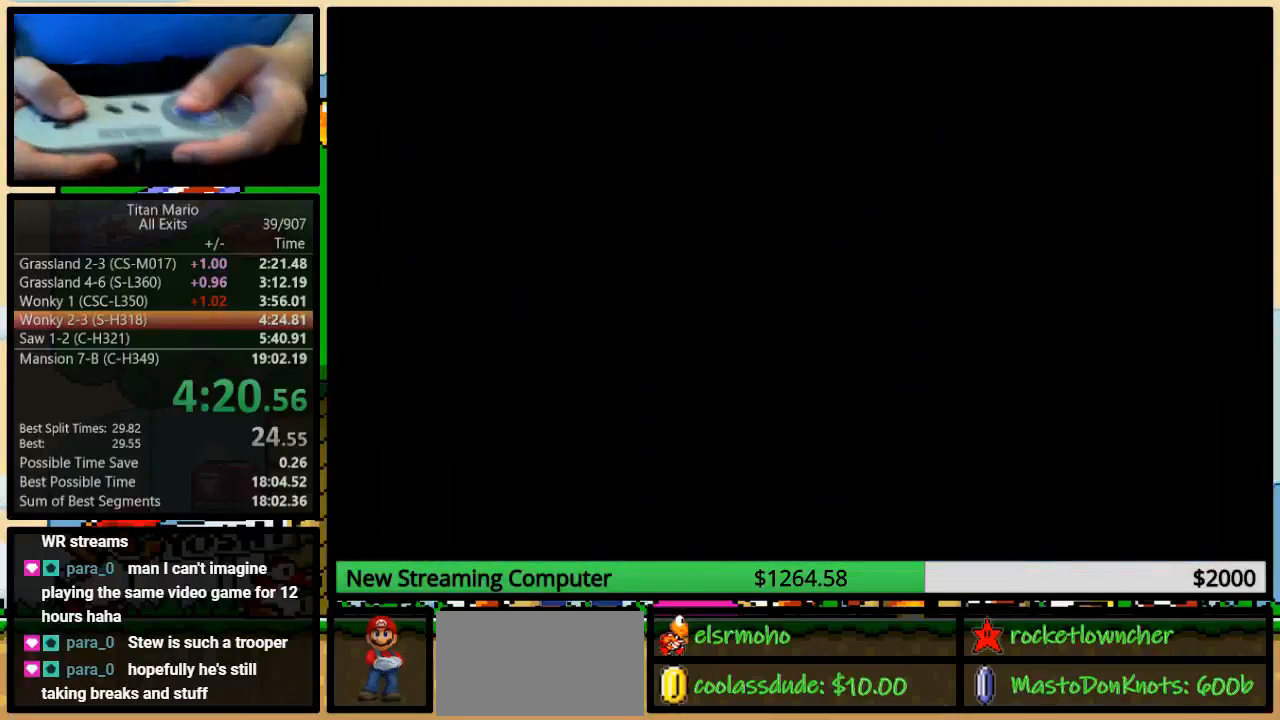
{"buttons": [], "events": []}
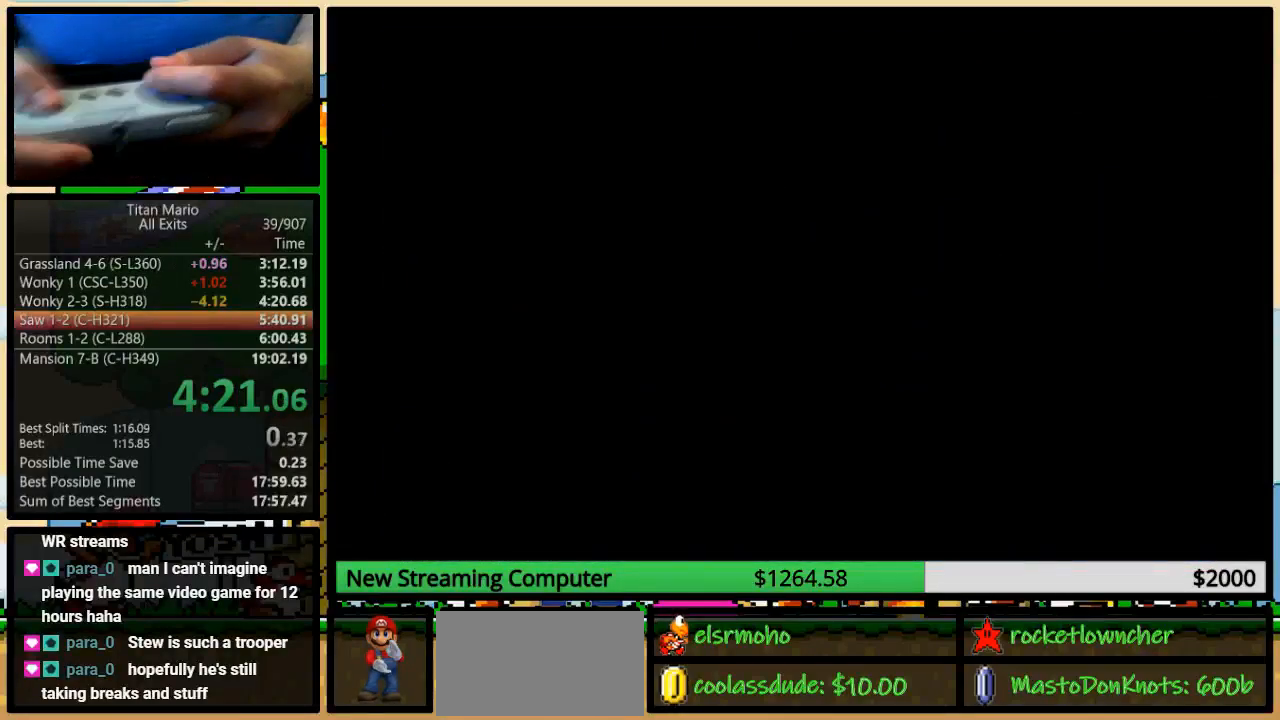
{"buttons": ["Y"], "events": [[417, "Y", "down"]]}
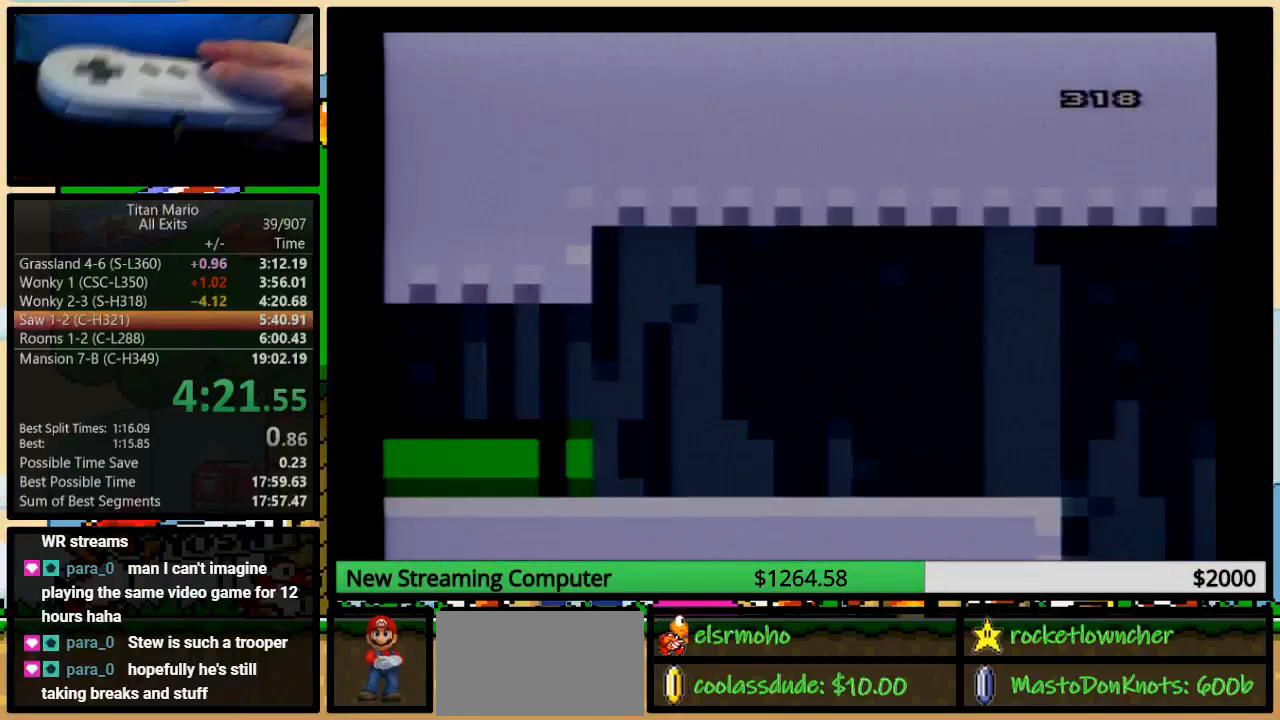
{"buttons": ["Y"], "events": []}
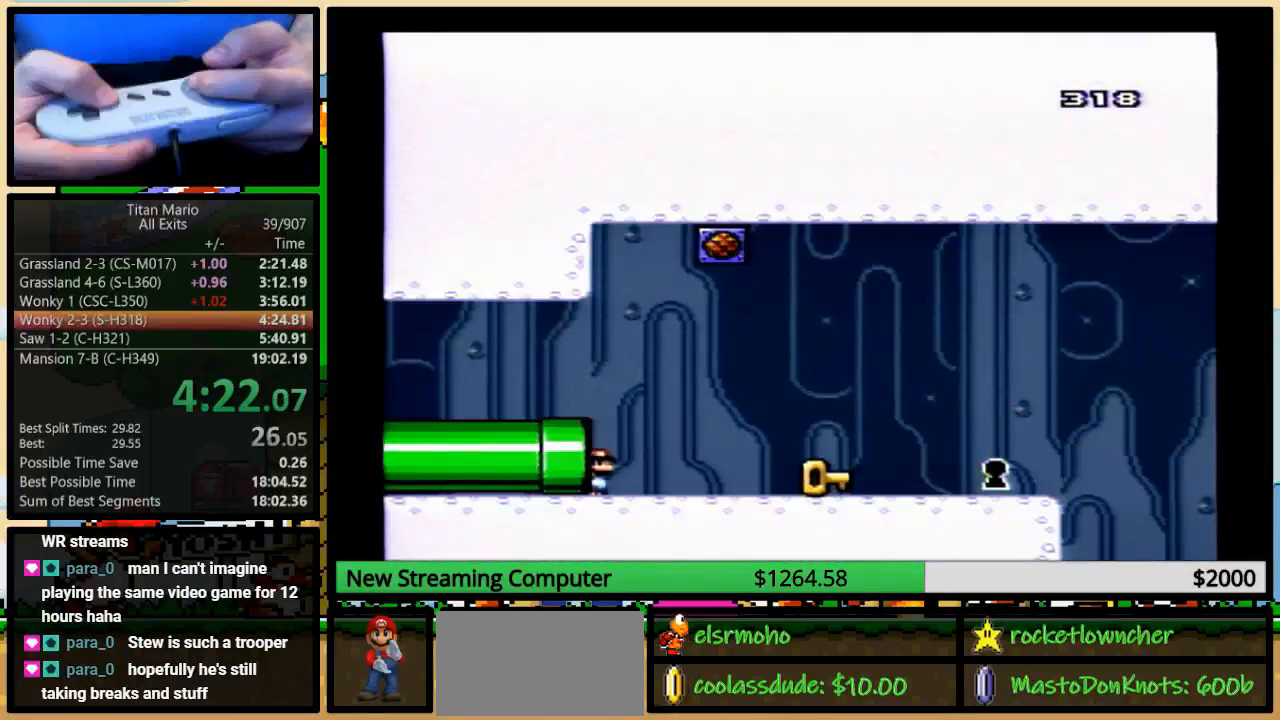
{"buttons": ["Y", "DPAD_RIGHT"], "events": [[17, "DPAD_RIGHT", "down"], [283, "B", "down"], [317, "B", "up"], [417, "B", "down"], [483, "B", "up"]]}
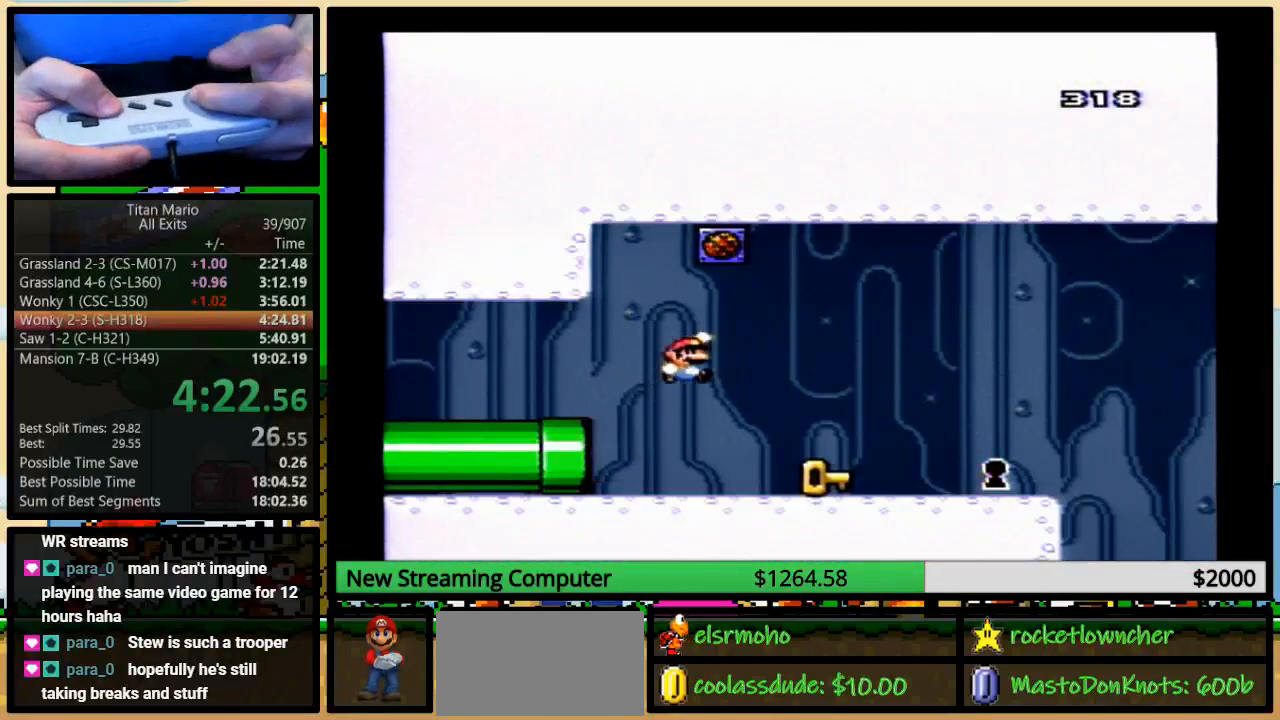
{"buttons": ["Y", "DPAD_RIGHT"], "events": [[50, "B", "down"], [117, "B", "up"]]}
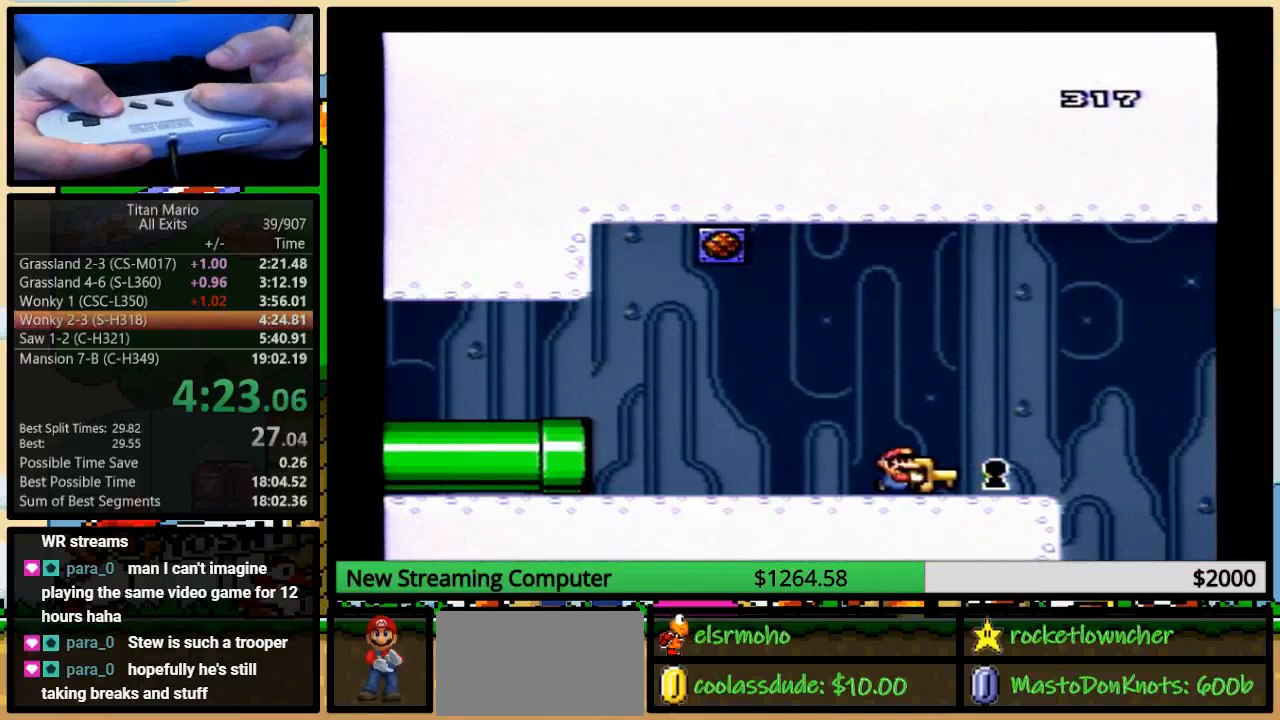
{"buttons": [], "events": [[417, "DPAD_RIGHT", "up"], [417, "Y", "up"]]}
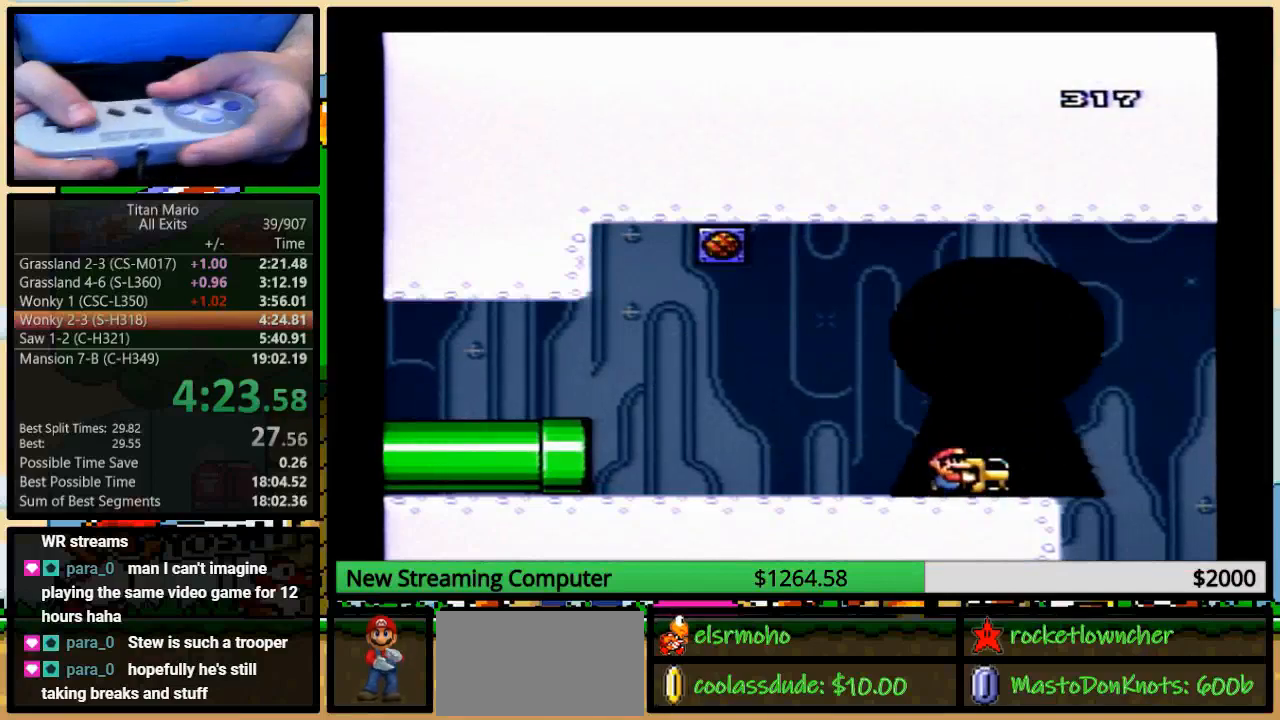
{"buttons": [], "events": []}
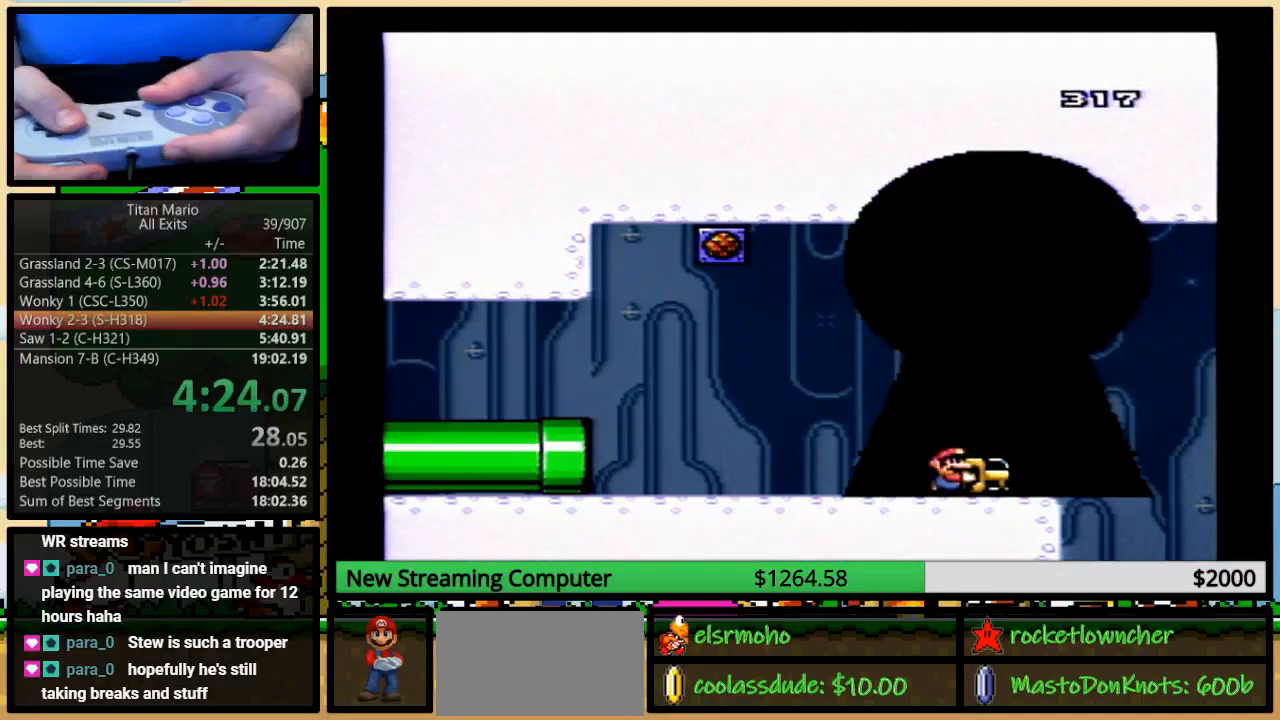
{"buttons": [], "events": []}
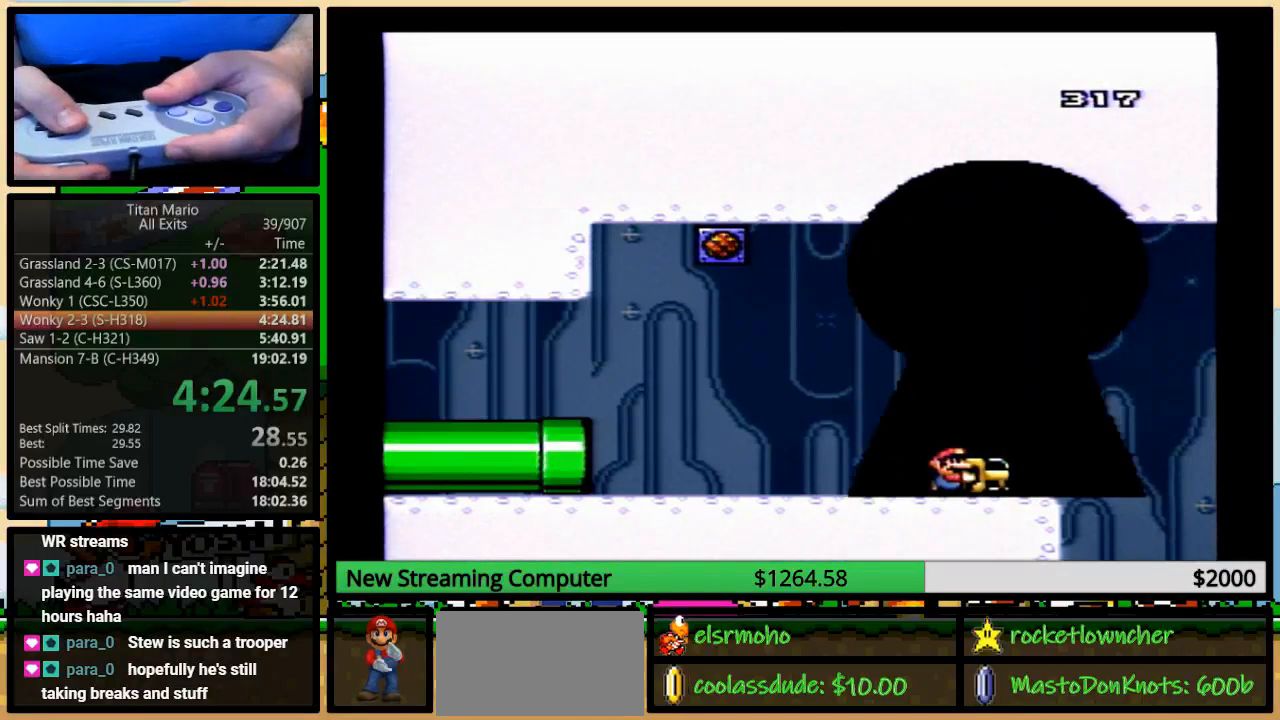
{"buttons": [], "events": []}
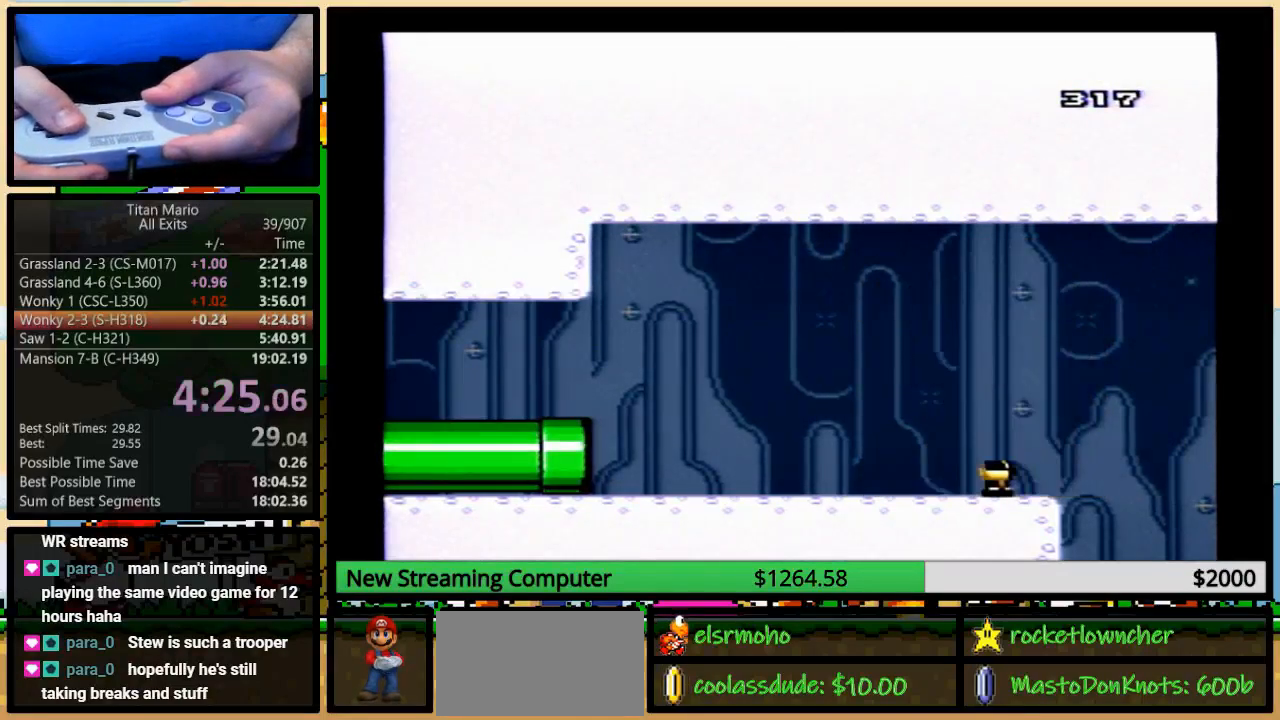
{"buttons": [], "events": []}
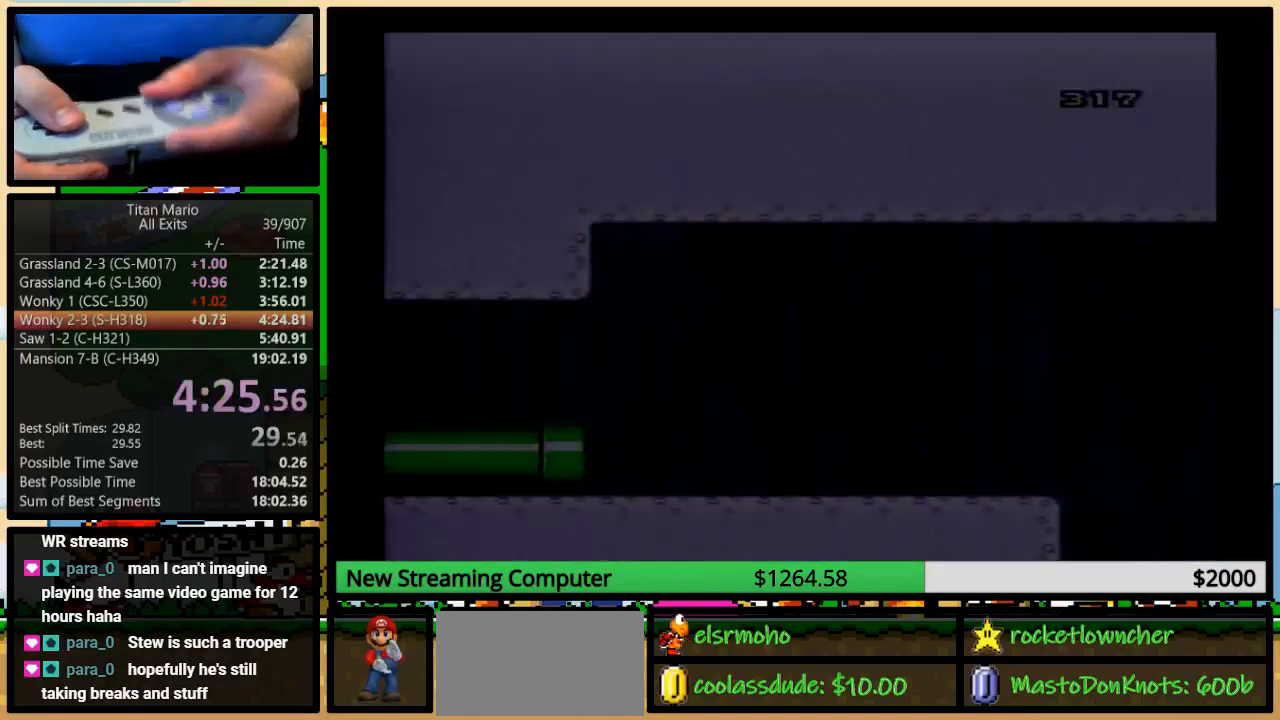
{"buttons": [], "events": []}
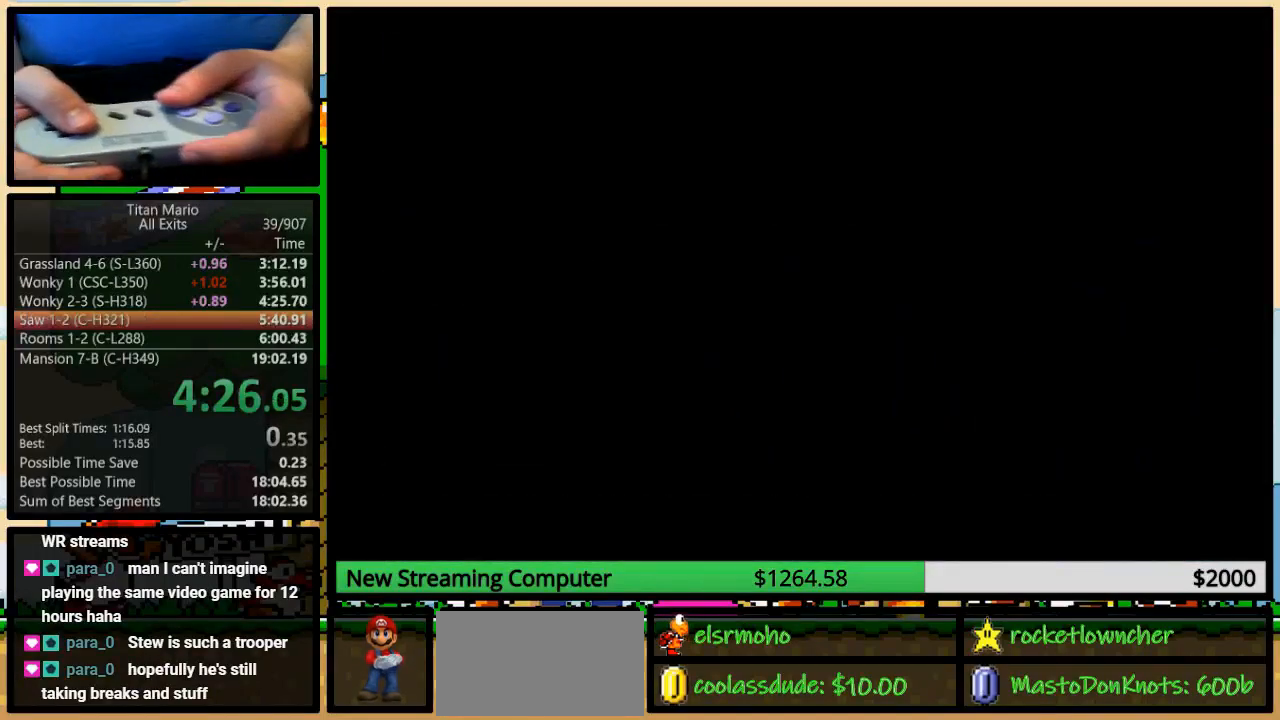
{"buttons": [], "events": []}
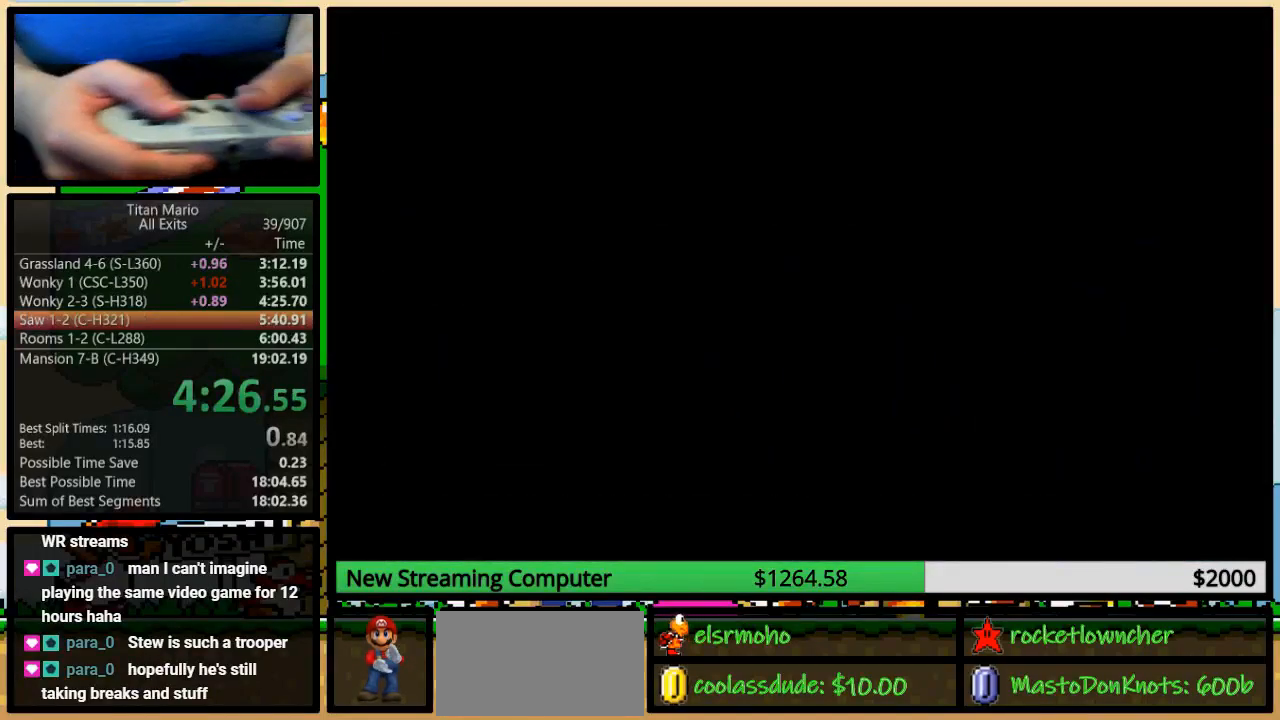
{"buttons": [], "events": []}
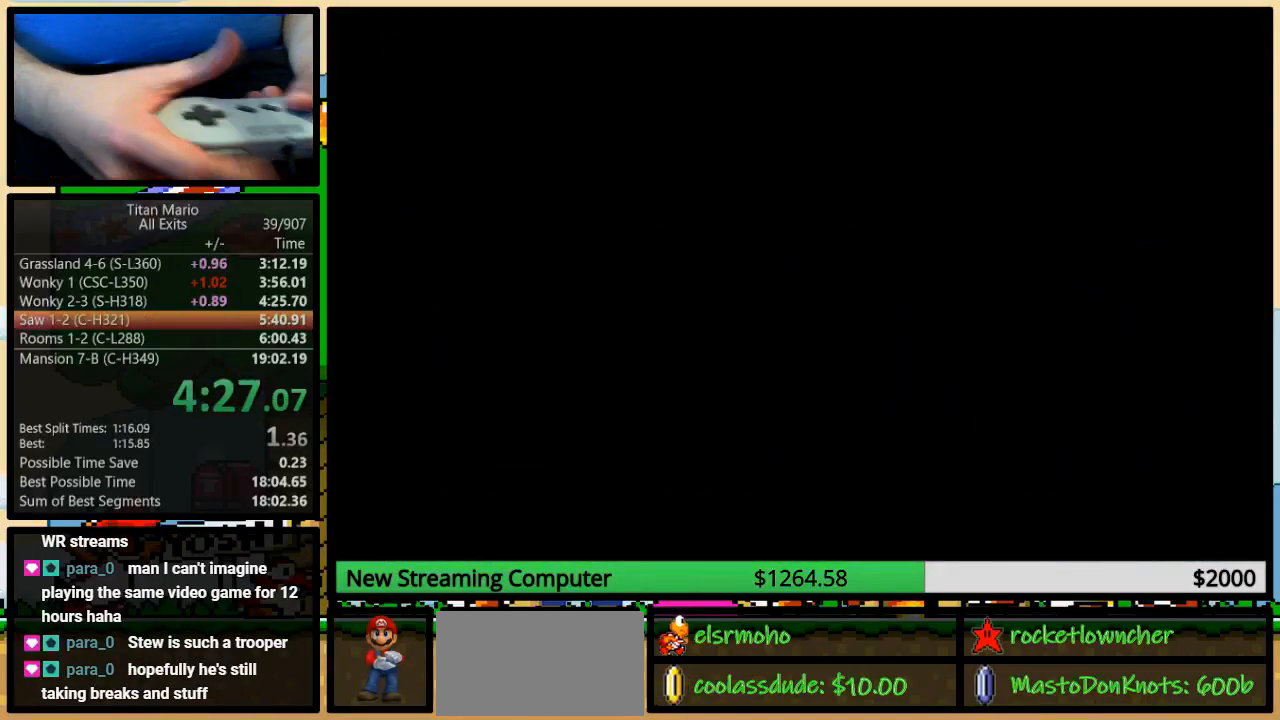
{"buttons": [], "events": []}
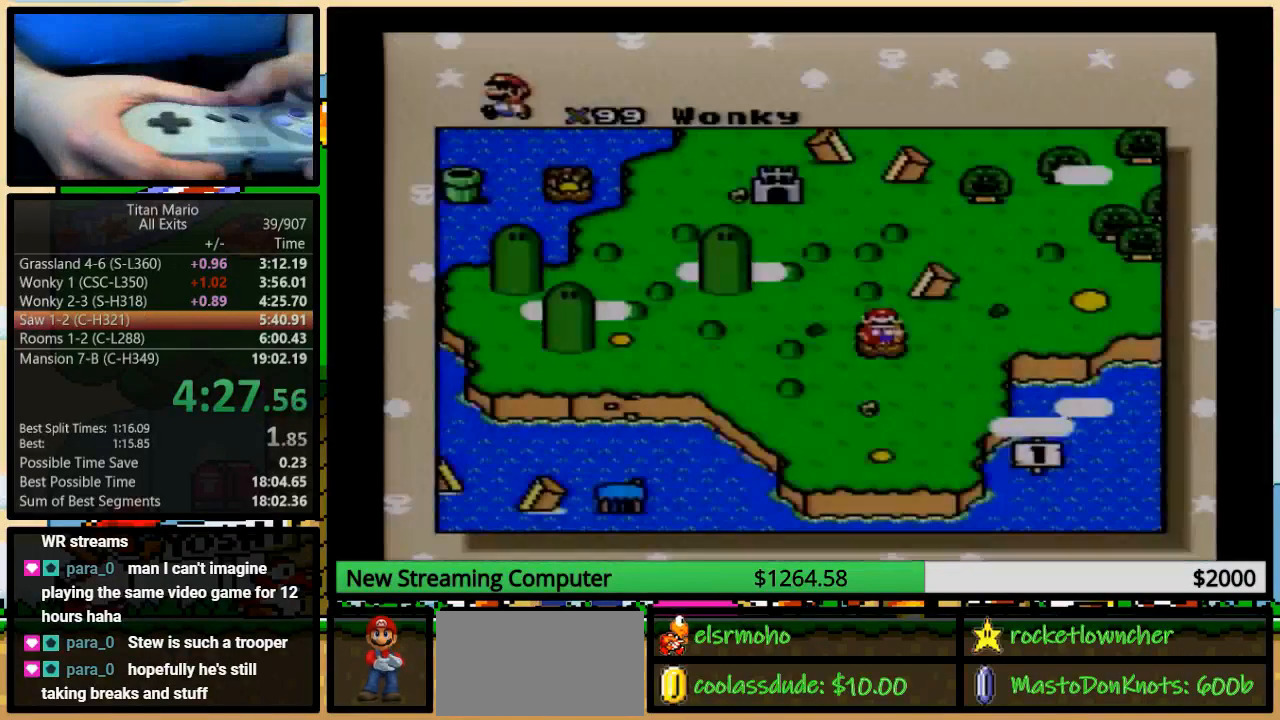
{"buttons": [], "events": []}
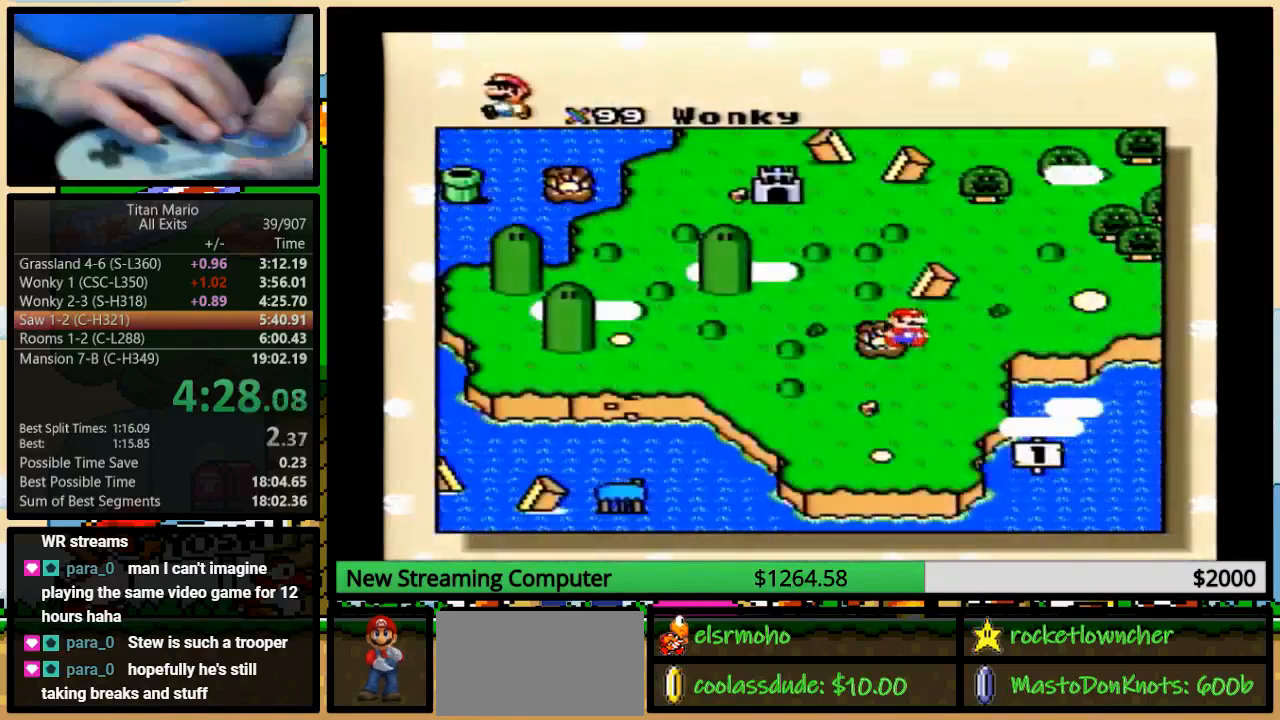
{"buttons": ["Y"], "events": [[483, "Y", "down"]]}
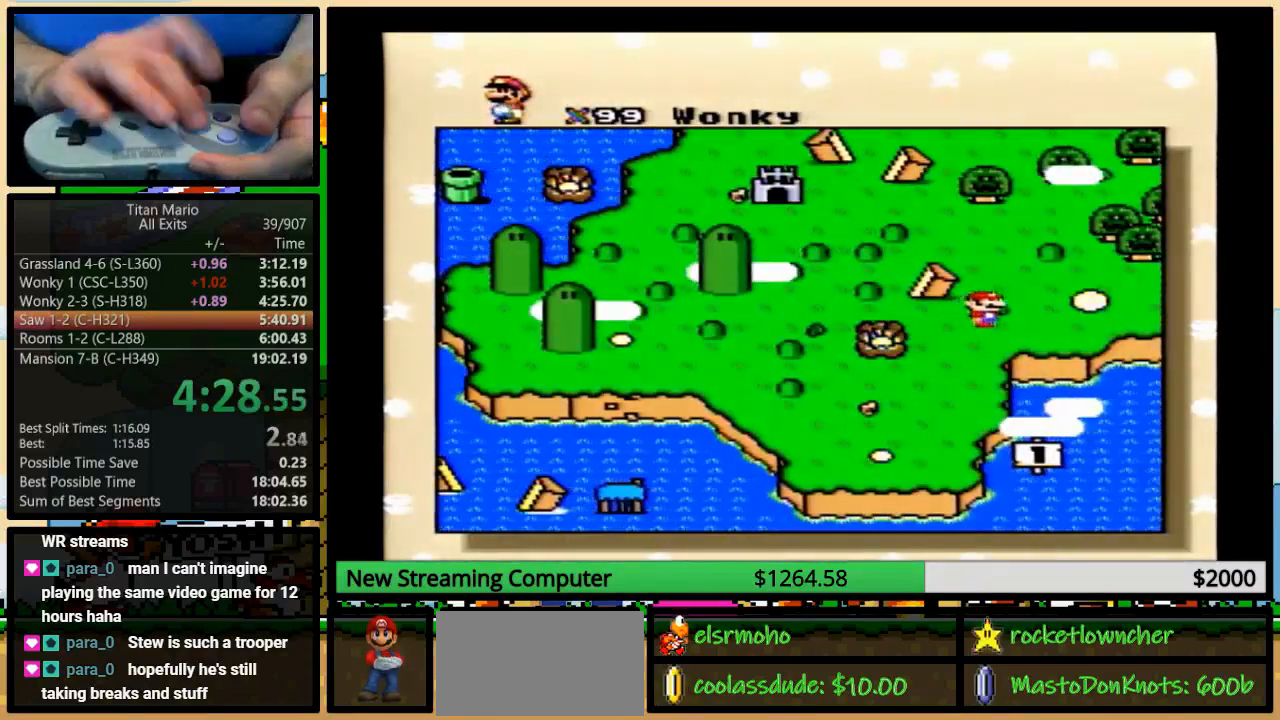
{"buttons": [], "events": [[17, "Y", "up"]]}
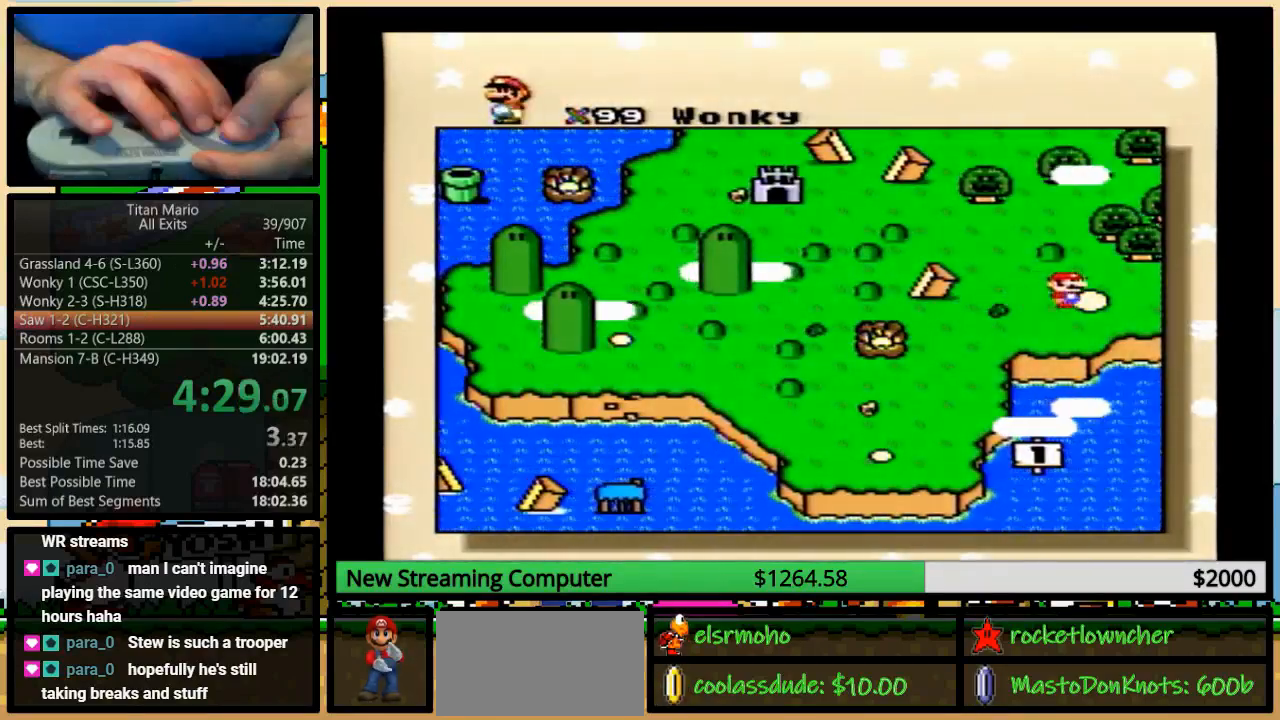
{"buttons": ["B", "X"], "events": [[50, "Y", "down"], [117, "B", "down"], [117, "Y", "up"], [183, "B", "up"], [183, "X", "down"], [183, "Y", "down"], [250, "A", "down"], [250, "X", "up"], [250, "Y", "up"], [283, "B", "down"], [317, "A", "up"], [317, "B", "up"], [317, "X", "down"], [350, "B", "down"], [383, "X", "up"], [417, "A", "down"], [417, "B", "up"], [450, "A", "up"], [450, "B", "down"], [450, "X", "down"]]}
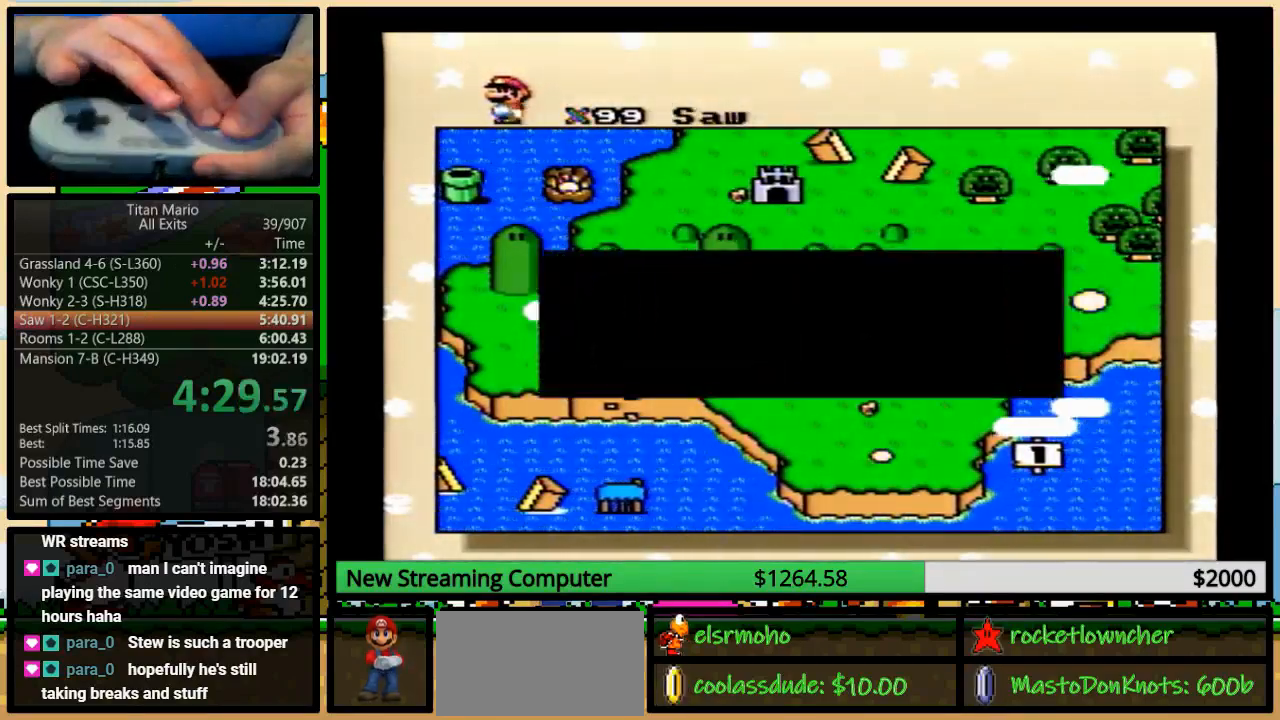
{"buttons": ["X"], "events": [[17, "B", "up"], [83, "B", "down"], [83, "X", "up"], [83, "Y", "down"], [117, "A", "down"], [117, "B", "up"], [150, "A", "up"], [150, "X", "down"], [150, "Y", "up"], [217, "B", "down"], [217, "Y", "down"], [250, "B", "up"], [250, "X", "up"], [250, "Y", "up"], [317, "X", "down"], [383, "B", "down"], [383, "Y", "down"], [417, "B", "up"], [417, "X", "up"], [450, "A", "down"], [450, "Y", "up"], [483, "A", "up"], [483, "X", "down"]]}
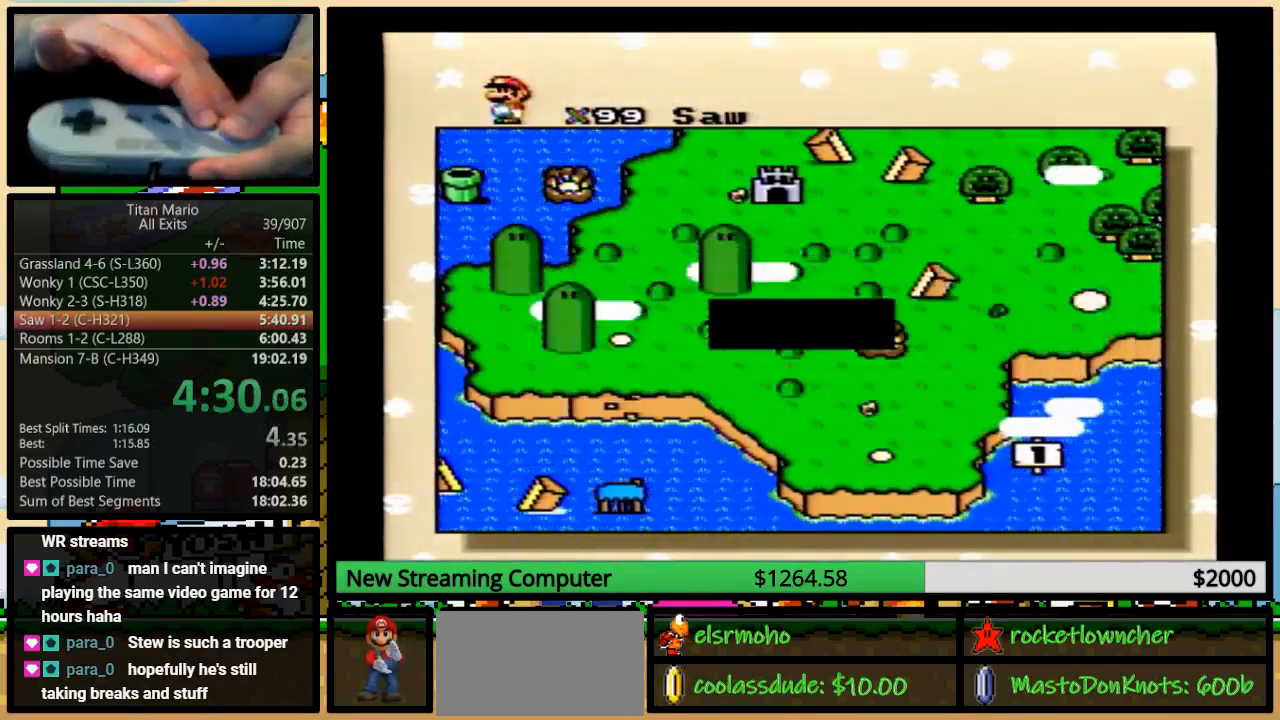
{"buttons": [], "events": [[17, "B", "down"], [17, "Y", "down"], [50, "B", "up"], [50, "Y", "up"], [117, "B", "down"], [117, "X", "up"], [117, "Y", "down"], [150, "A", "down"], [150, "B", "up"], [150, "Y", "up"], [183, "A", "up"], [183, "X", "down"], [217, "B", "down"], [217, "Y", "down"], [250, "B", "up"], [250, "Y", "up"], [283, "A", "down"], [283, "B", "down"], [283, "X", "up"], [317, "B", "up"], [317, "Y", "down"], [350, "A", "up"], [350, "X", "down"], [350, "Y", "up"], [383, "B", "down"], [417, "Y", "down"], [450, "B", "up"], [450, "X", "up"], [450, "Y", "up"]]}
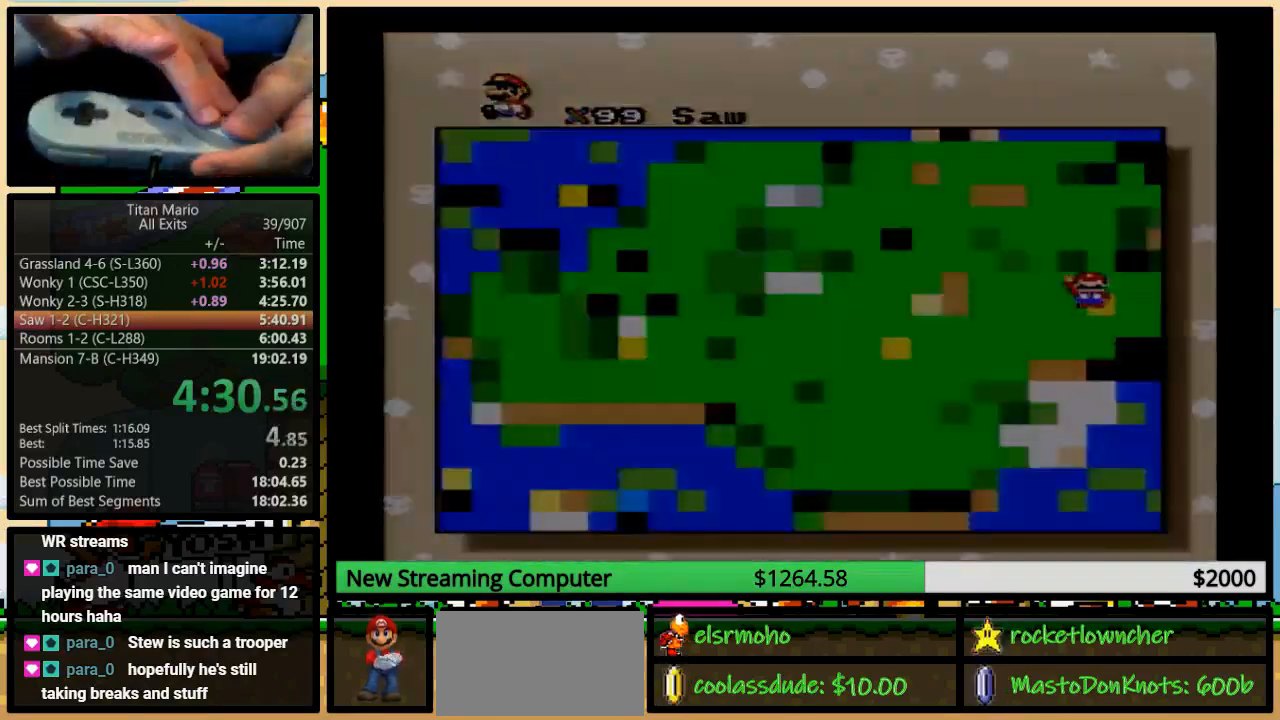
{"buttons": ["A", "B", "Y"], "events": [[17, "A", "down"], [17, "B", "down"], [17, "X", "down"], [17, "Y", "down"], [50, "A", "up"], [50, "B", "up"], [50, "Y", "up"], [117, "B", "down"], [150, "B", "up"], [150, "X", "up"], [183, "A", "down"], [183, "B", "down"], [217, "B", "up"], [217, "X", "down"], [250, "A", "up"], [283, "B", "down"], [317, "X", "up"], [350, "A", "down"], [350, "Y", "down"]]}
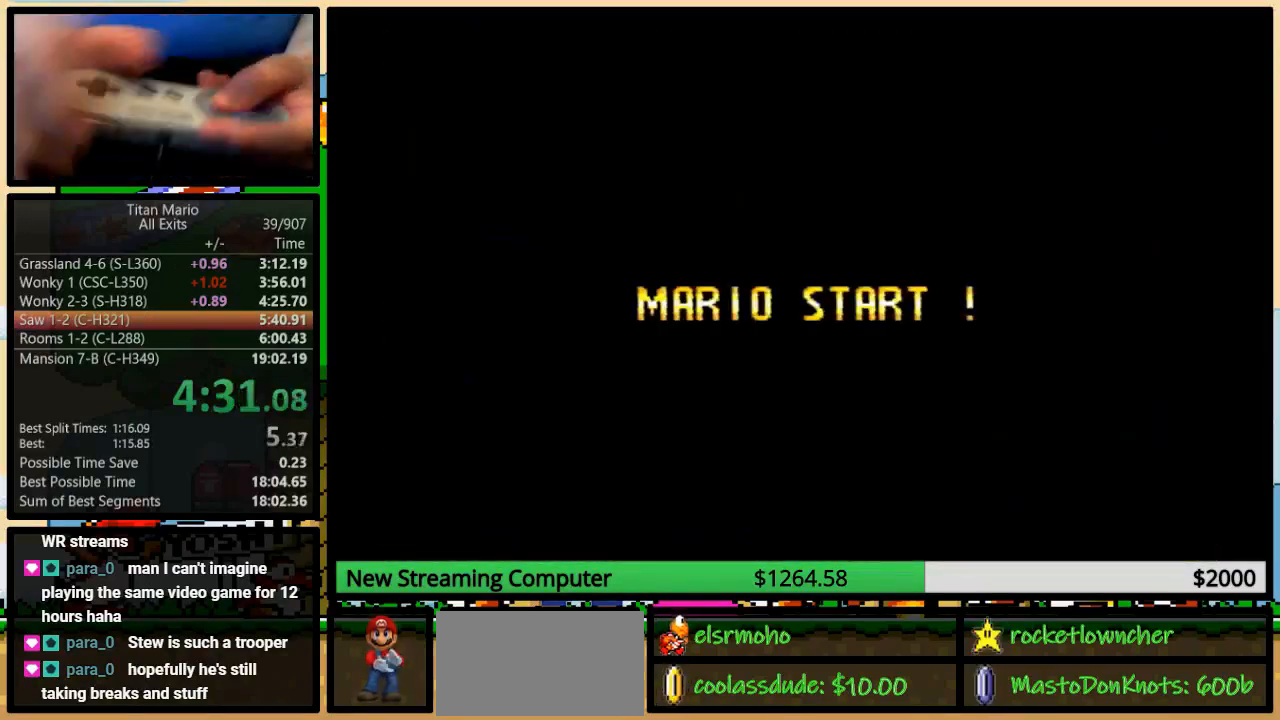
{"buttons": ["A", "B", "Y"], "events": []}
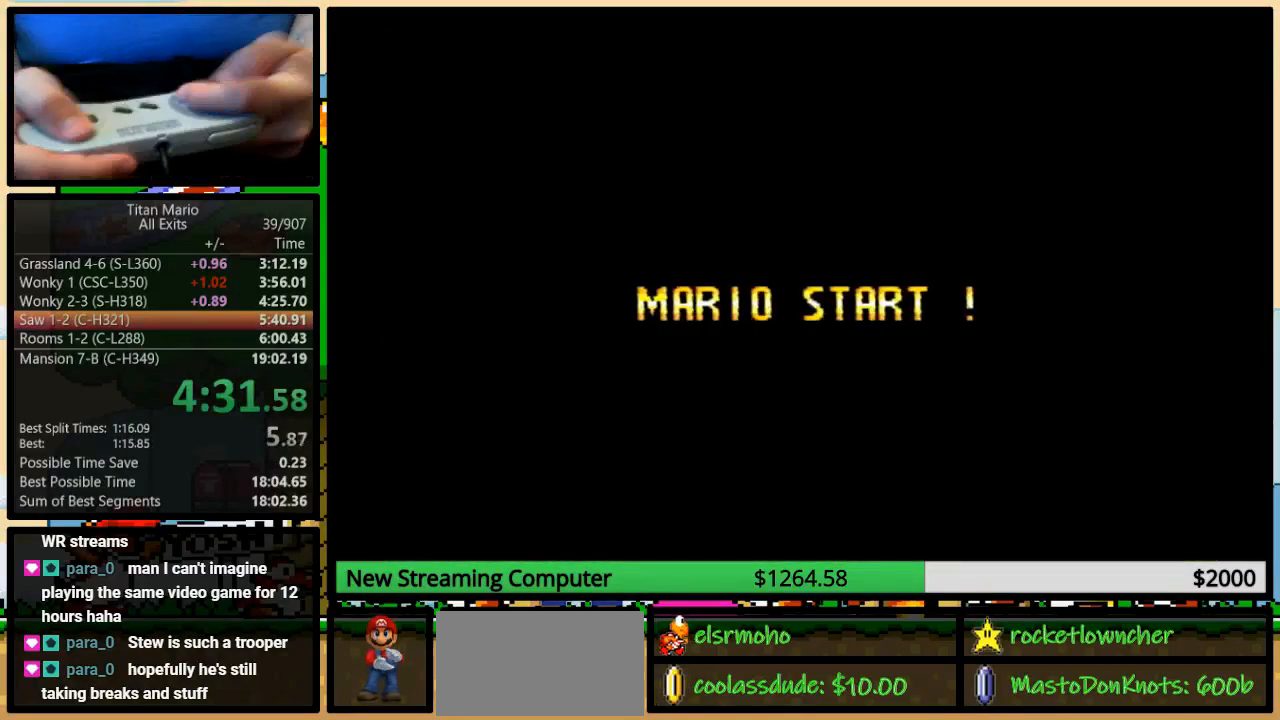
{"buttons": ["A", "B", "Y"], "events": []}
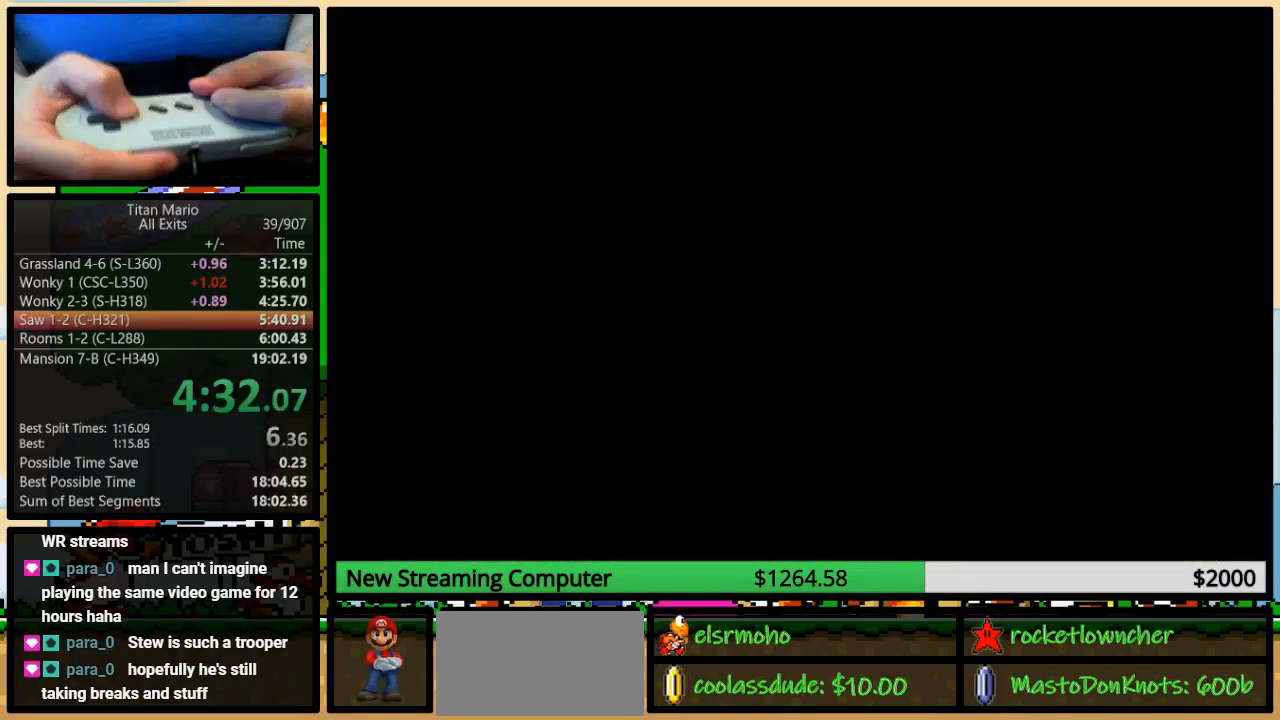
{"buttons": ["X"], "events": [[117, "A", "up"], [117, "B", "up"], [117, "X", "down"], [117, "Y", "up"]]}
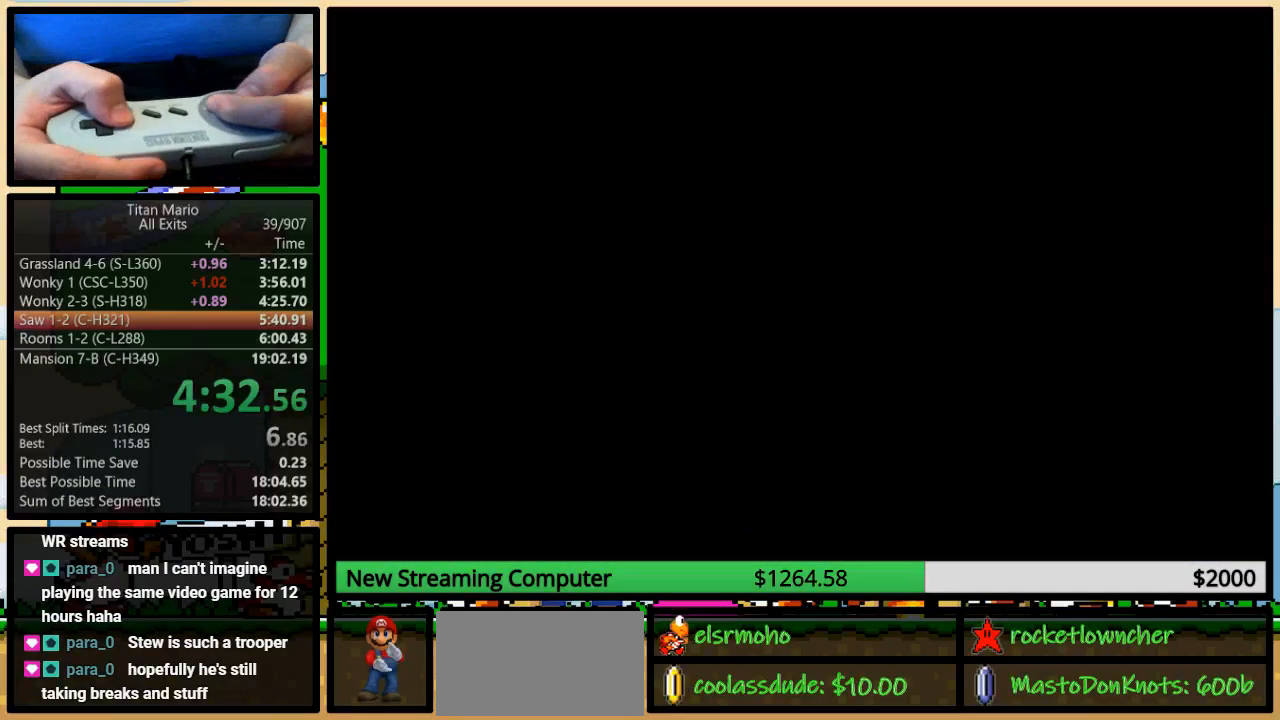
{"buttons": ["Y", "DPAD_RIGHT"], "events": [[250, "DPAD_RIGHT", "down"], [250, "X", "up"], [250, "Y", "down"]]}
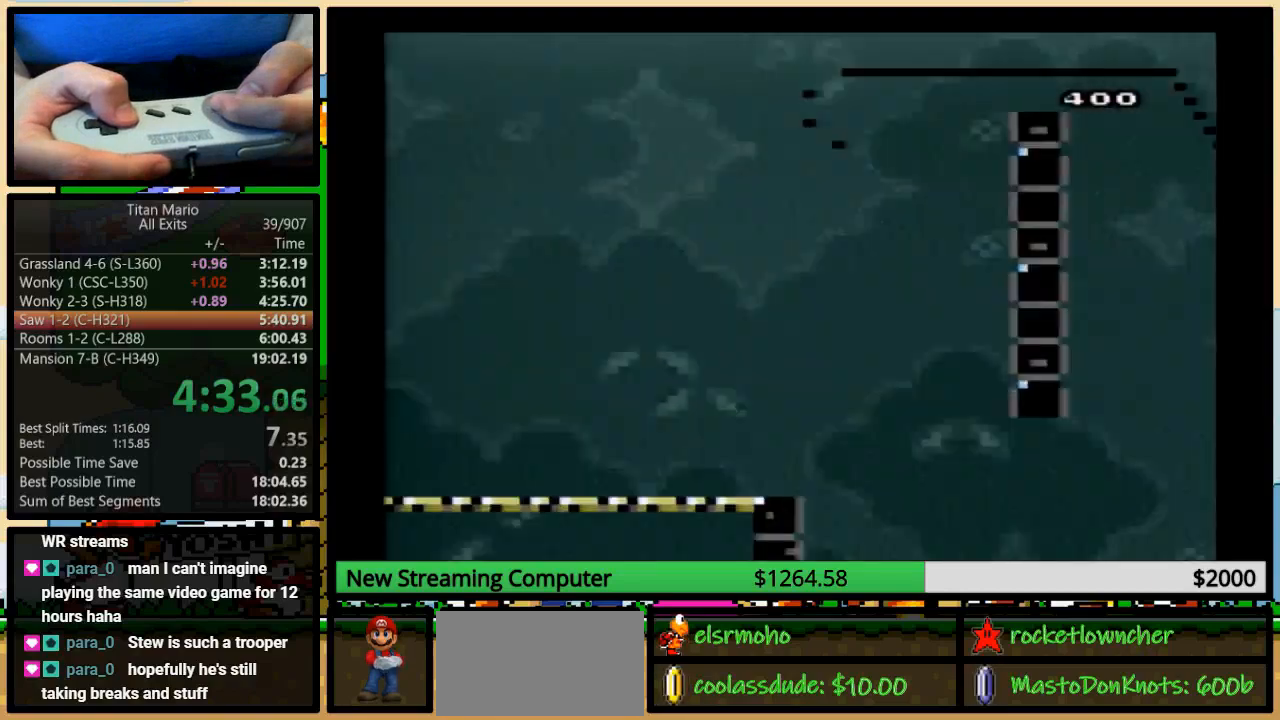
{"buttons": ["A", "Y", "DPAD_RIGHT"], "events": [[483, "A", "down"]]}
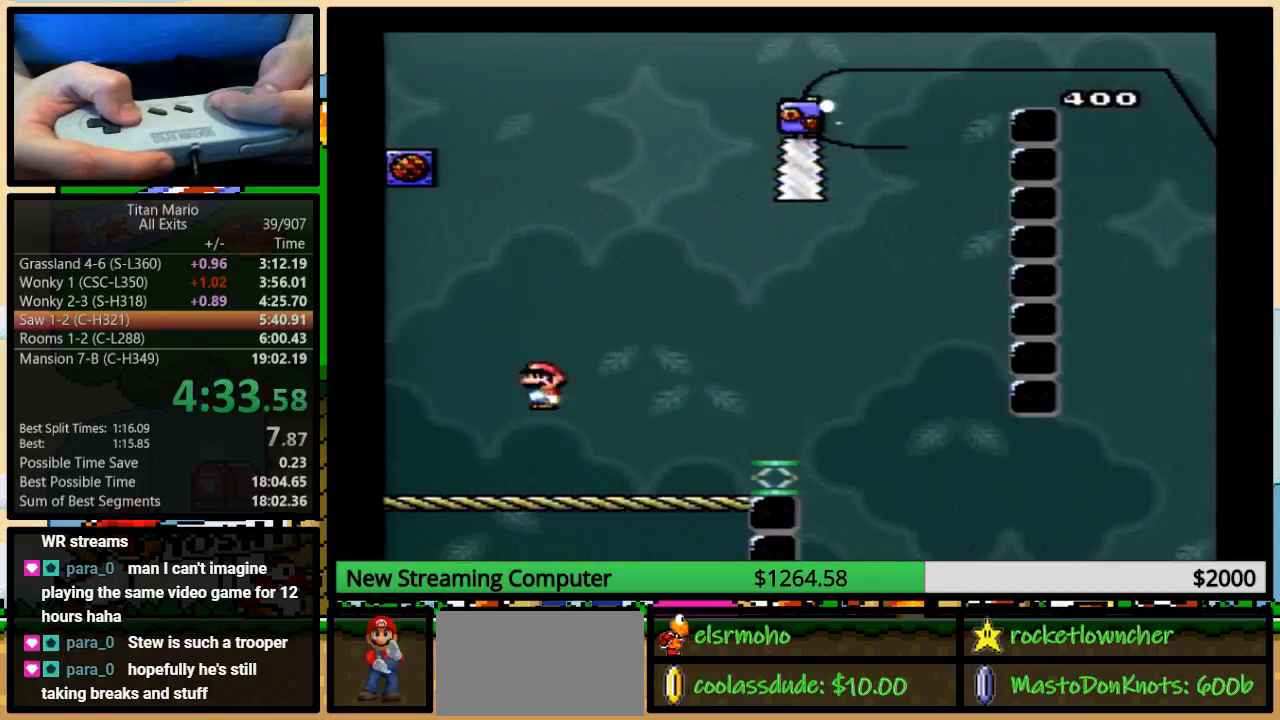
{"buttons": ["A", "Y", "DPAD_RIGHT"], "events": [[383, "A", "up"], [483, "A", "down"]]}
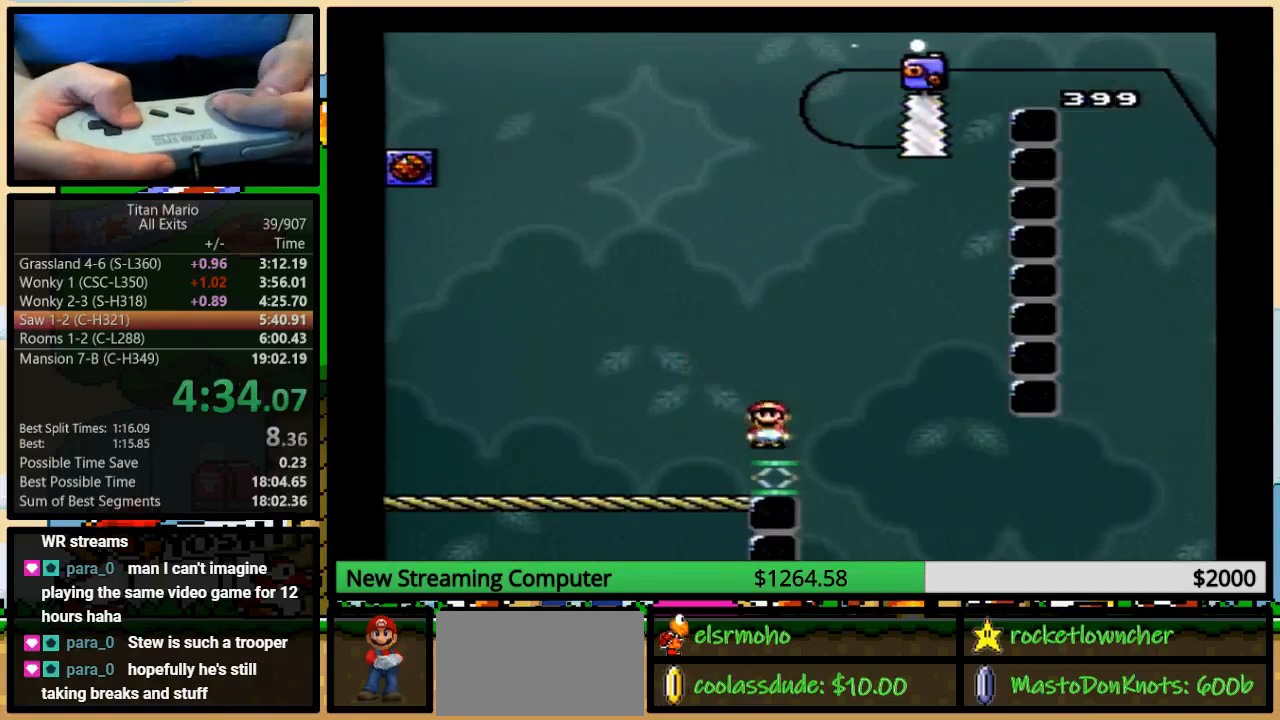
{"buttons": ["A", "Y", "DPAD_UP", "DPAD_RIGHT"], "events": [[217, "DPAD_UP", "down"]]}